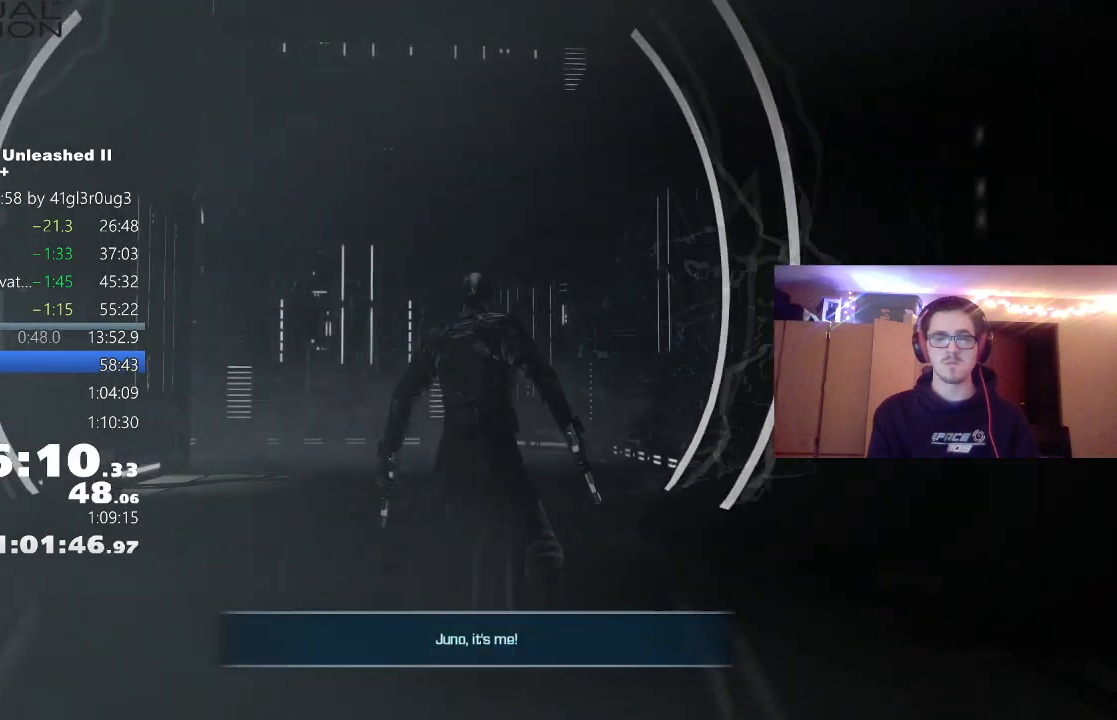
Gameplay with a controller (Xbox layout); each line is a JSON object with the inputs held at the frame after it. "events" lists button and stick changes between this image and that frame as [ms after this image, input, new state], when the widget could be followed in between.
{"buttons": [], "left_stick": "up", "right_stick": "center", "events": []}
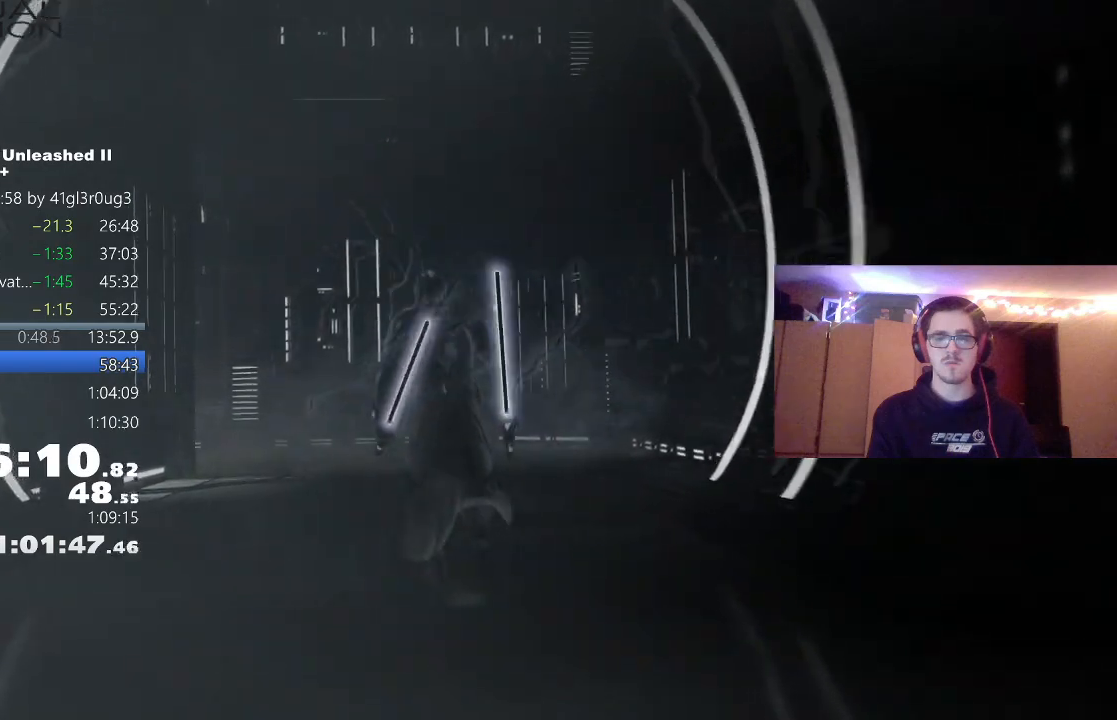
{"buttons": [], "left_stick": "up", "right_stick": "center", "events": []}
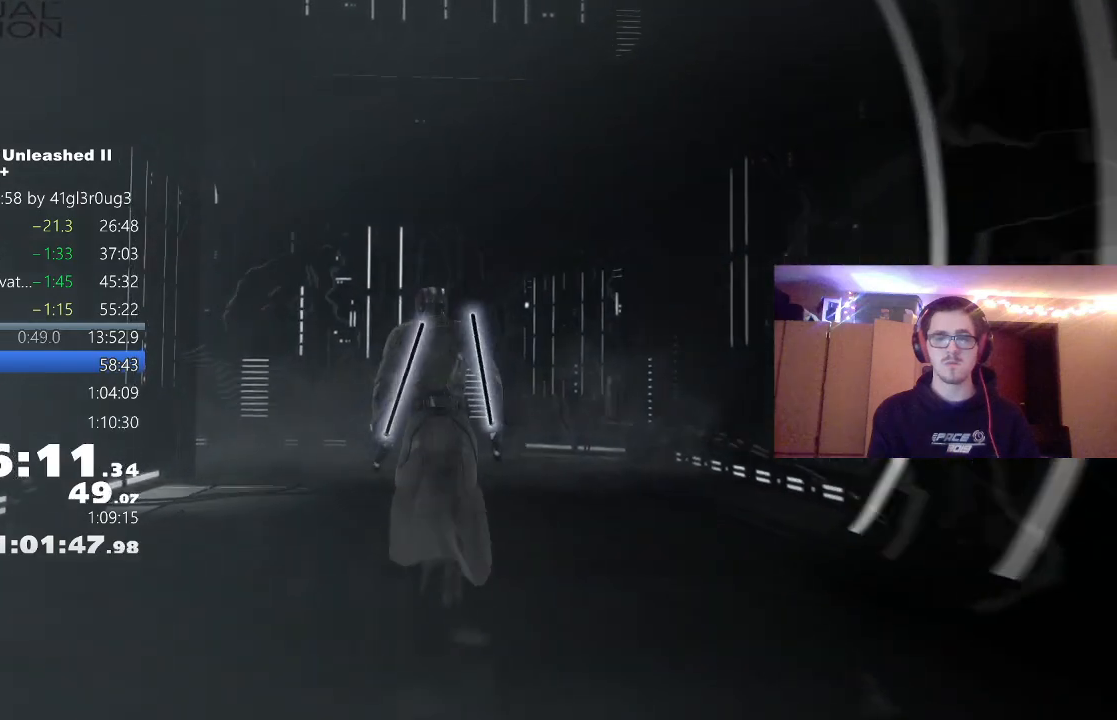
{"buttons": [], "left_stick": "up", "right_stick": "center", "events": []}
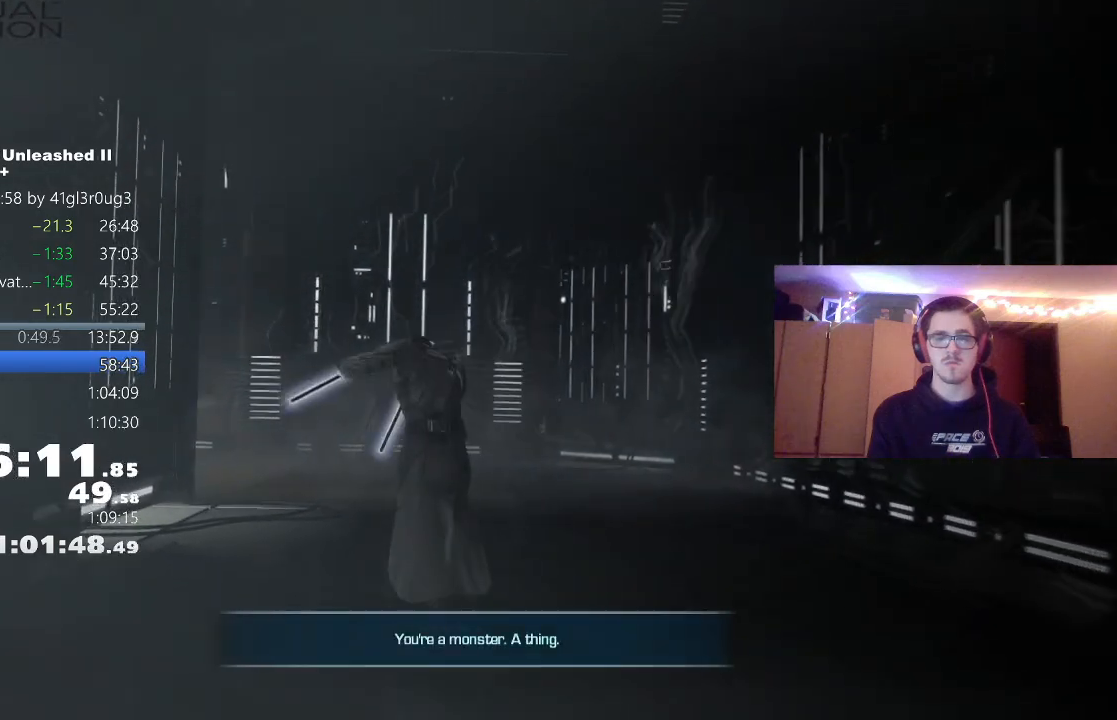
{"buttons": [], "left_stick": "up", "right_stick": "center", "events": []}
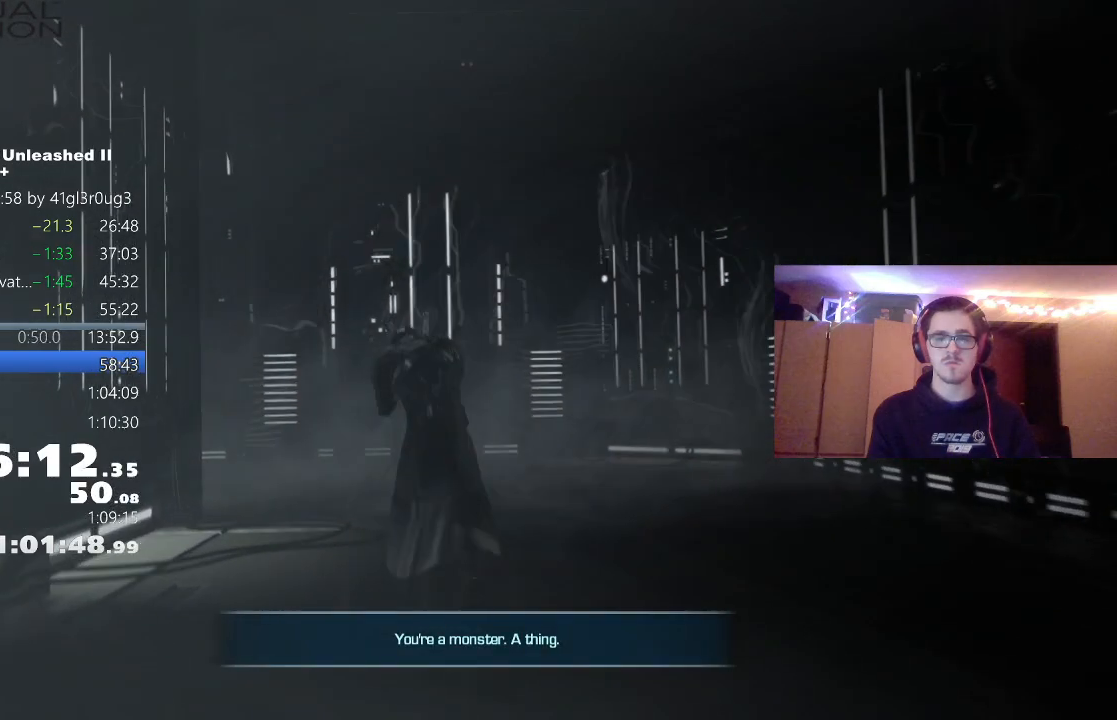
{"buttons": [], "left_stick": "up", "right_stick": "left", "events": [[333, "right_stick", "left"]]}
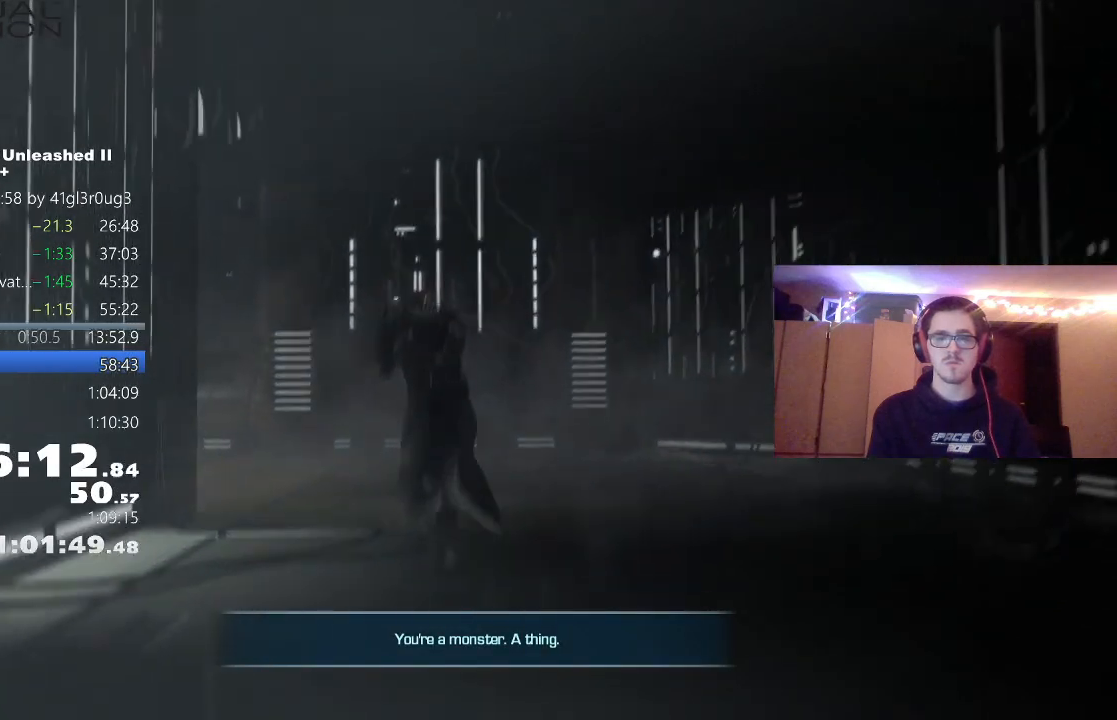
{"buttons": [], "left_stick": "up", "right_stick": "center", "events": [[467, "right_stick", "center"]]}
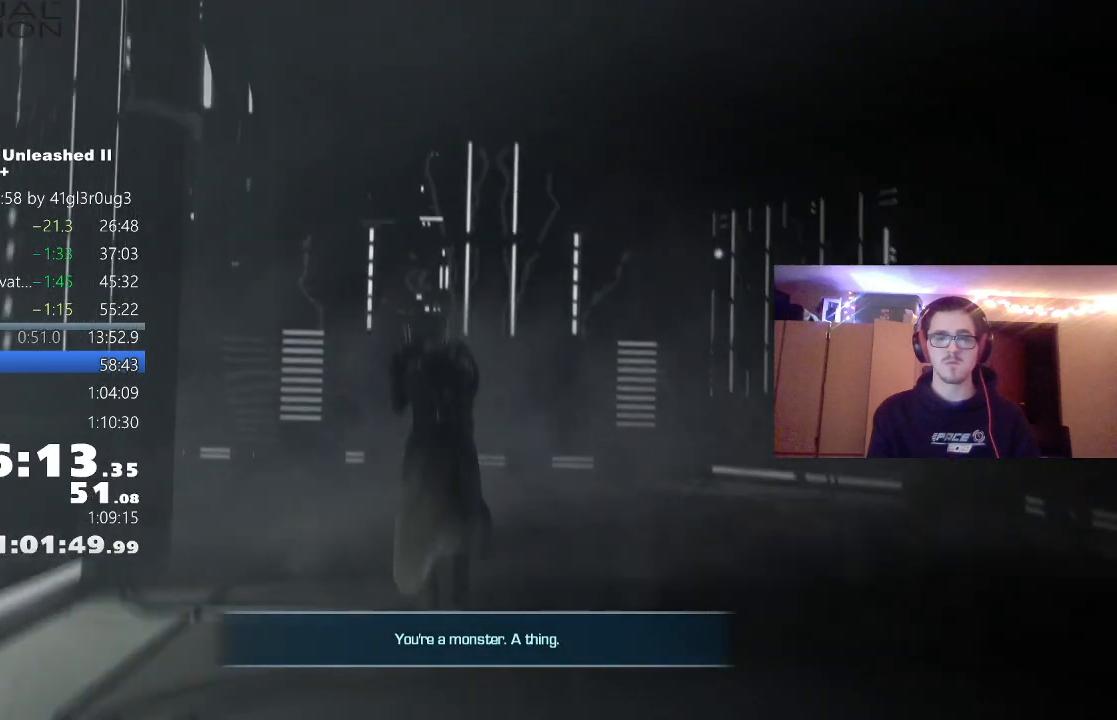
{"buttons": [], "left_stick": "up", "right_stick": "center", "events": []}
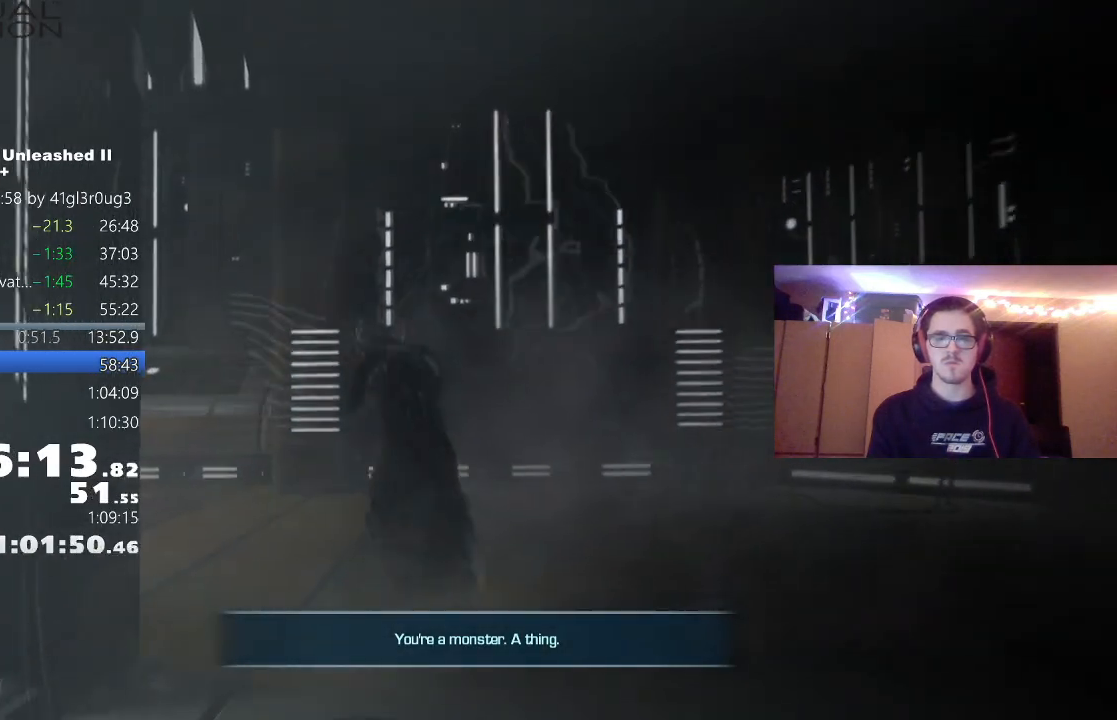
{"buttons": [], "left_stick": "up-left", "right_stick": "center", "events": [[150, "left_stick", "up-left"]]}
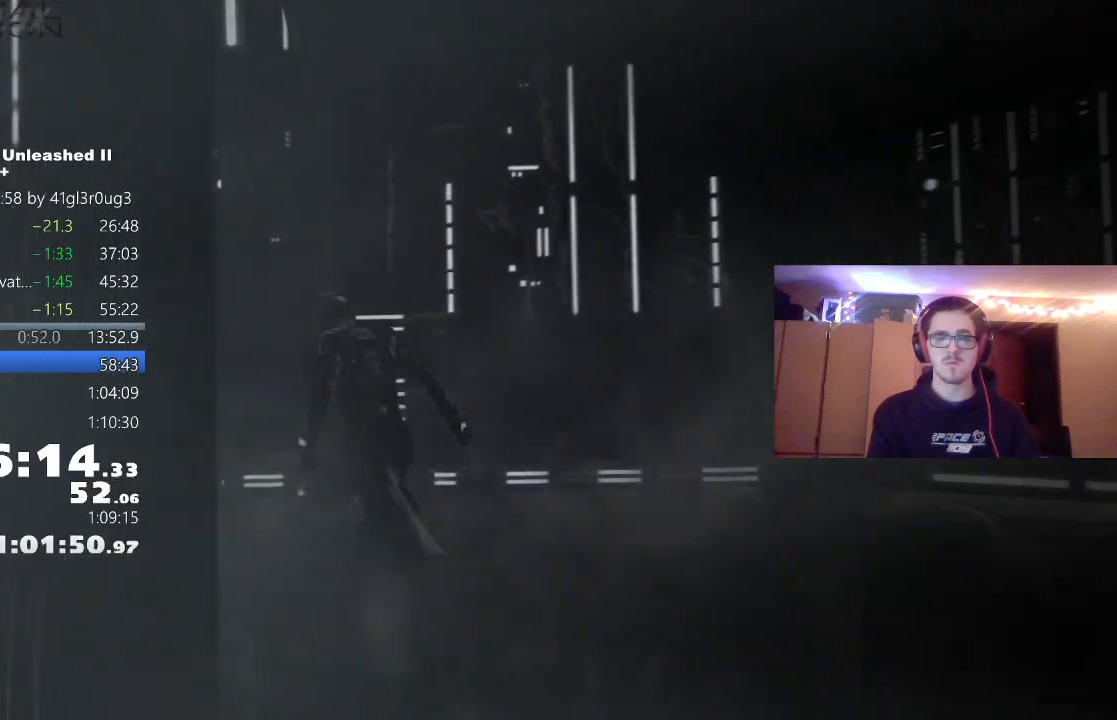
{"buttons": [], "left_stick": "up-left", "right_stick": "center", "events": []}
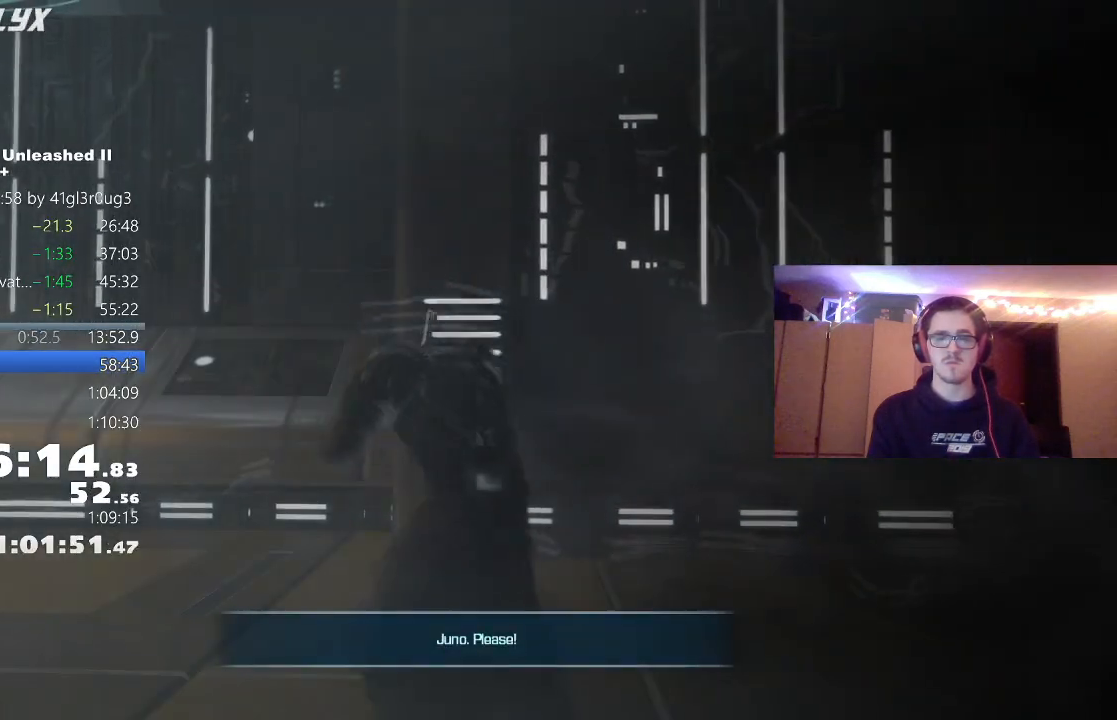
{"buttons": [], "left_stick": "up-left", "right_stick": "center", "events": []}
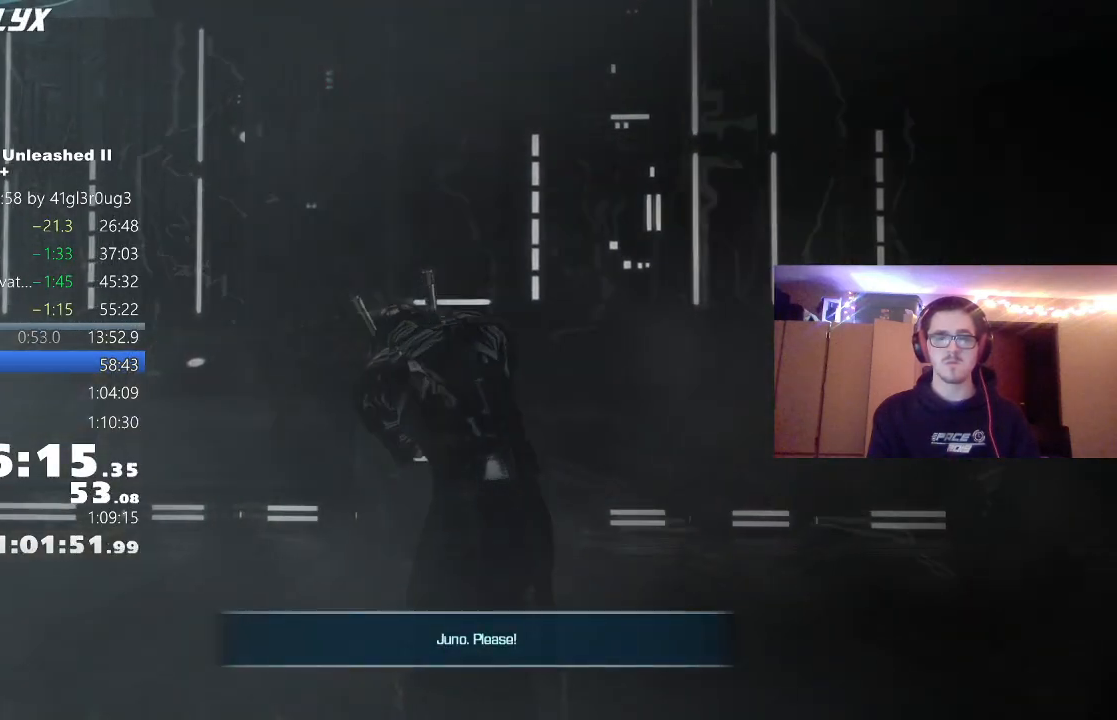
{"buttons": [], "left_stick": "up-left", "right_stick": "center", "events": []}
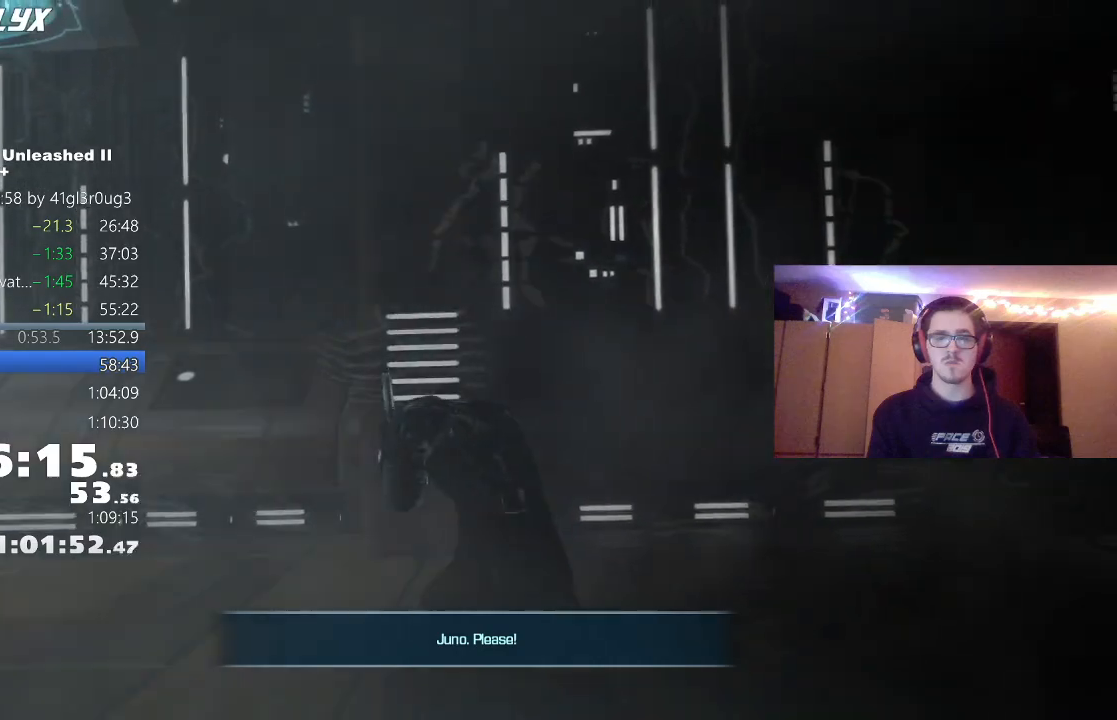
{"buttons": [], "left_stick": "up-left", "right_stick": "center", "events": []}
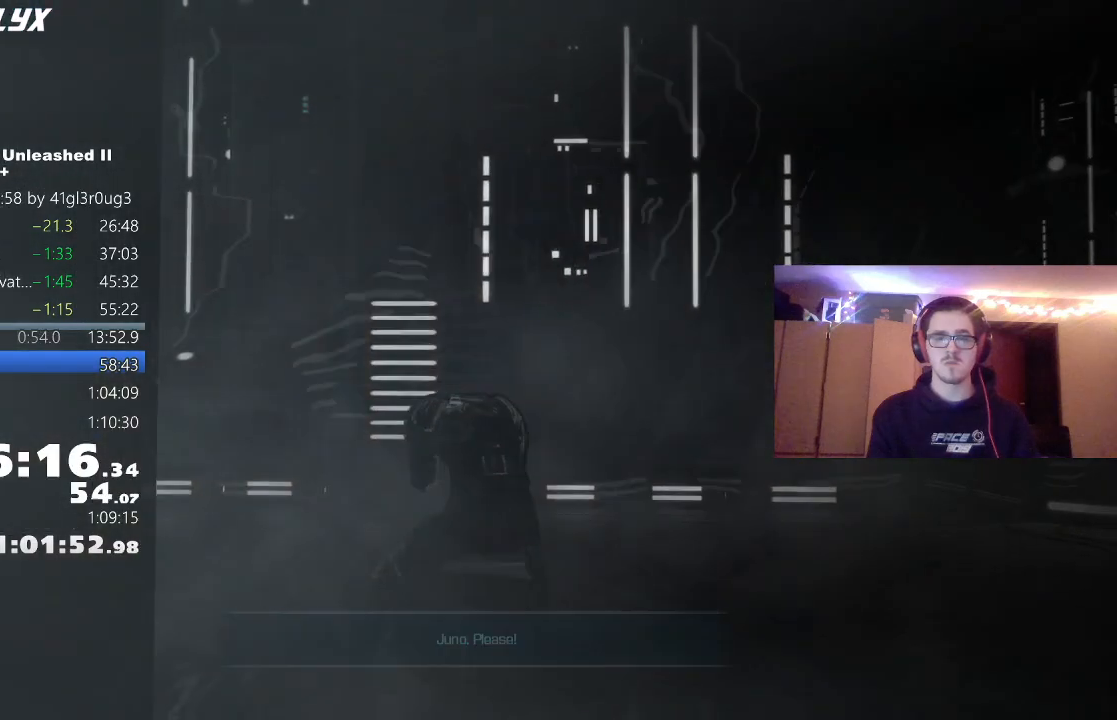
{"buttons": [], "left_stick": "up-left", "right_stick": "center", "events": []}
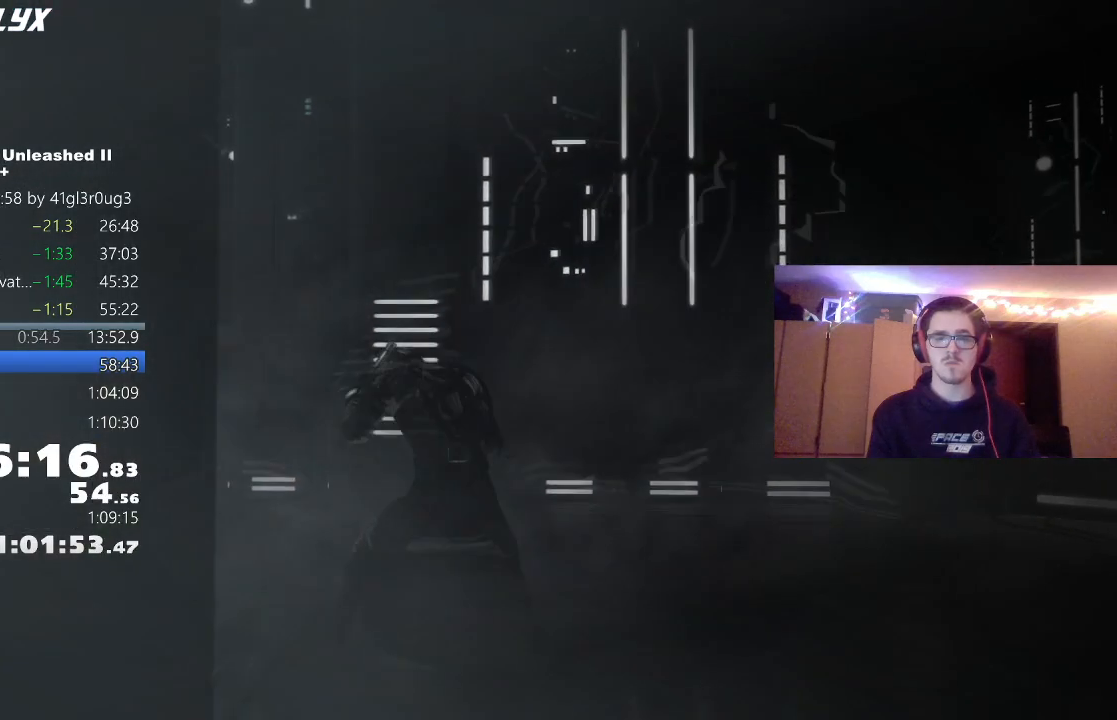
{"buttons": [], "left_stick": "up-left", "right_stick": "center", "events": []}
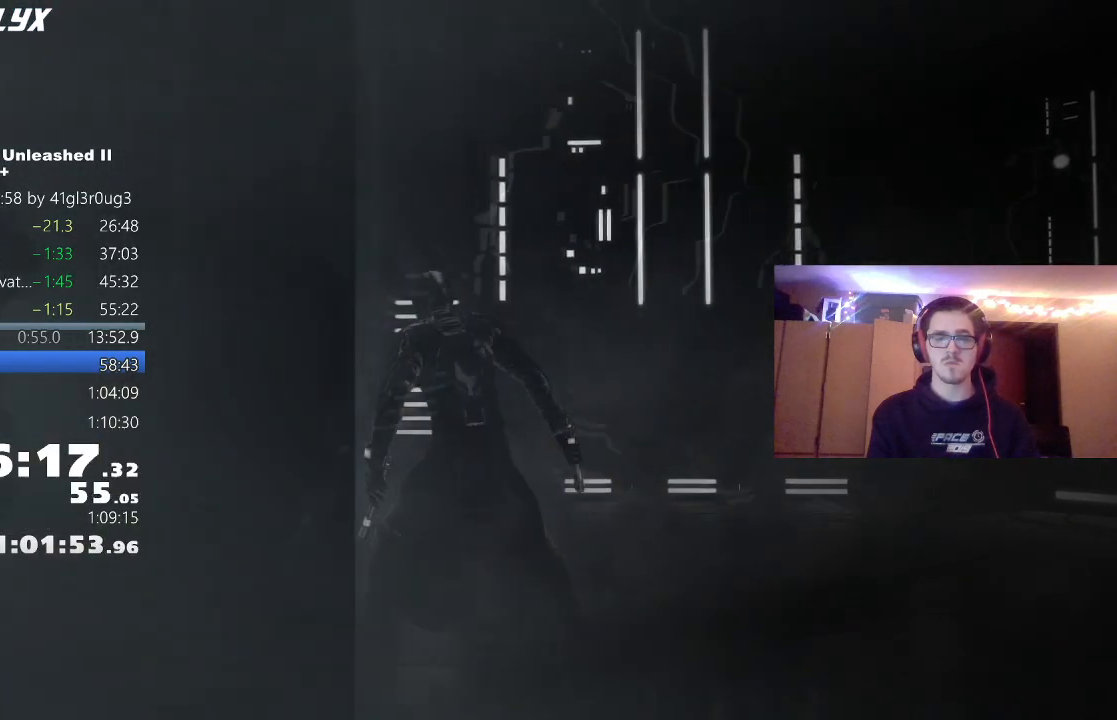
{"buttons": [], "left_stick": "up-left", "right_stick": "center", "events": []}
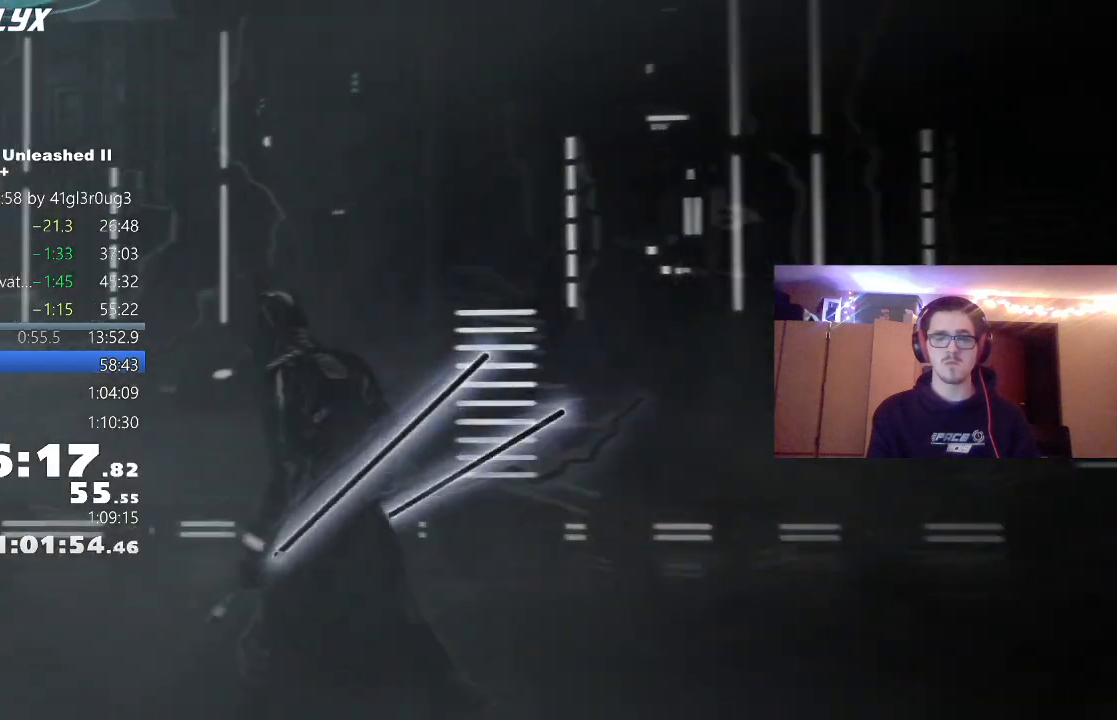
{"buttons": [], "left_stick": "up-left", "right_stick": "center", "events": []}
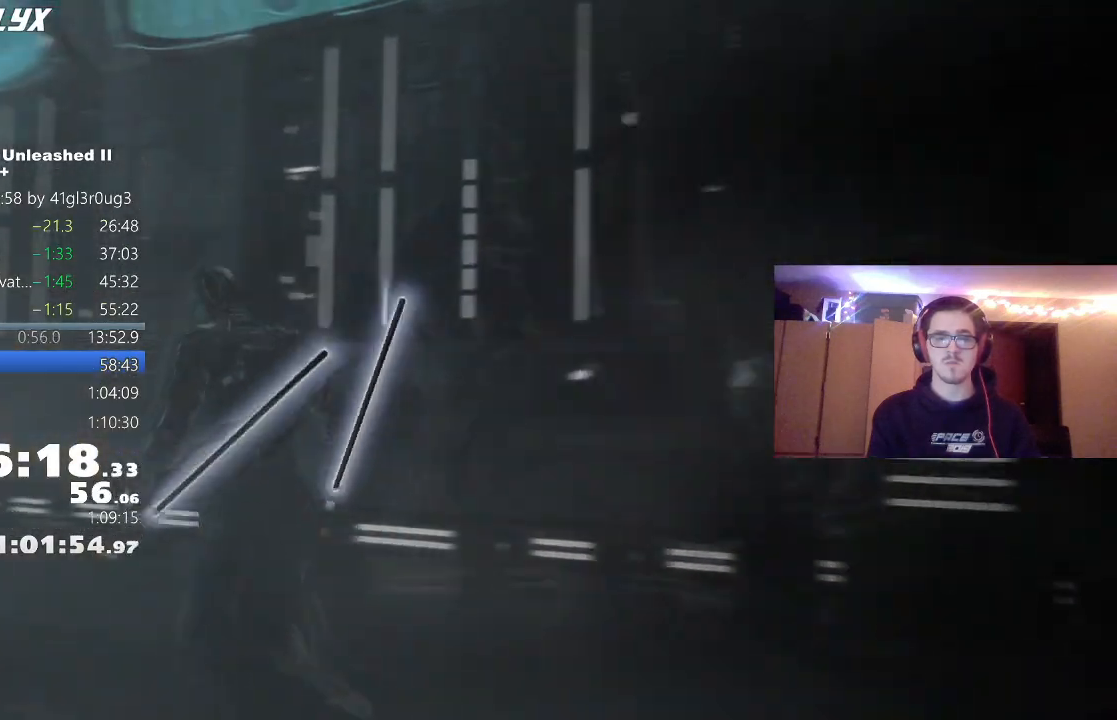
{"buttons": [], "left_stick": "up-left", "right_stick": "center", "events": []}
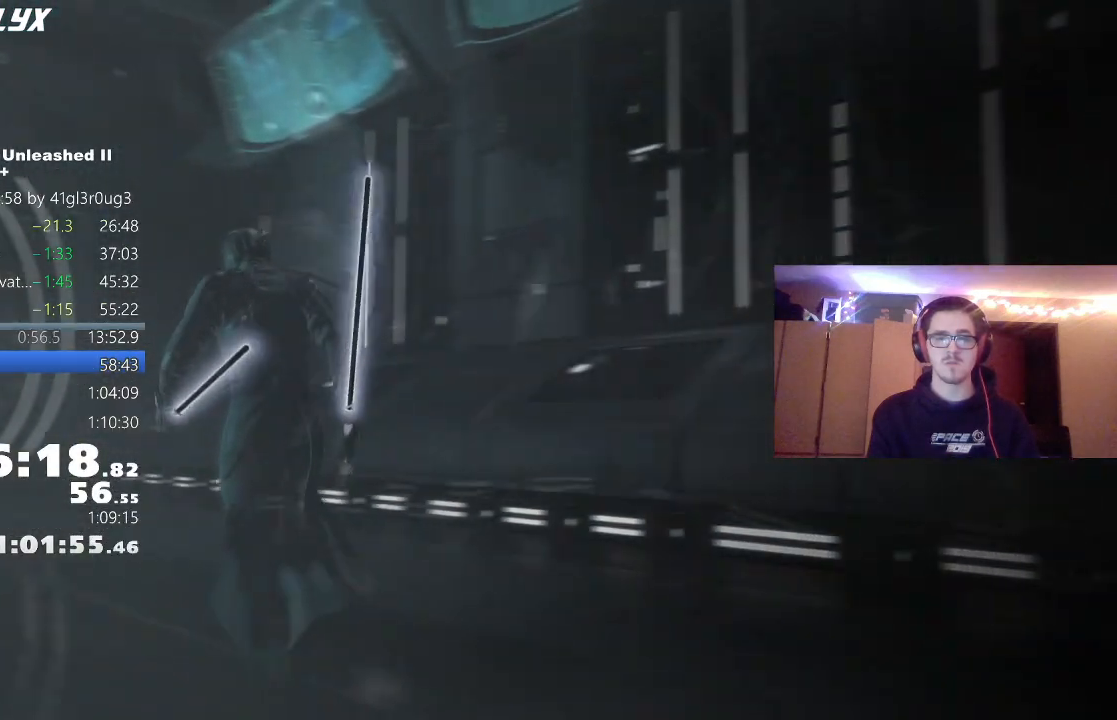
{"buttons": [], "left_stick": "up-left", "right_stick": "center", "events": []}
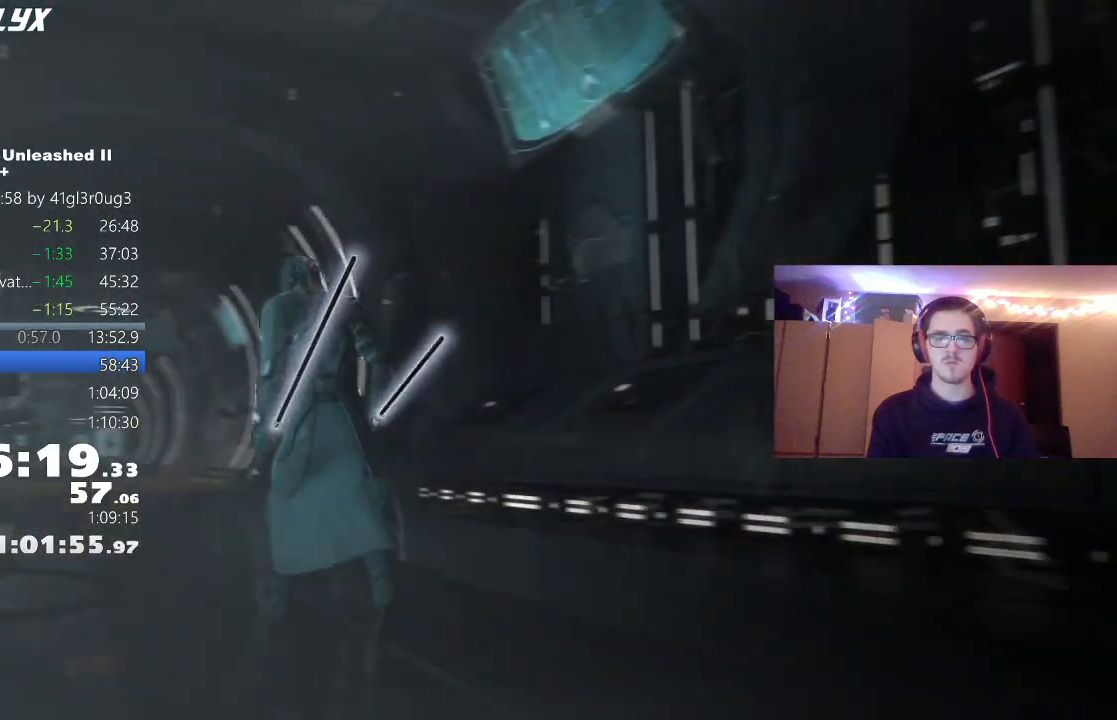
{"buttons": [], "left_stick": "up", "right_stick": "center", "events": [[50, "left_stick", "up"]]}
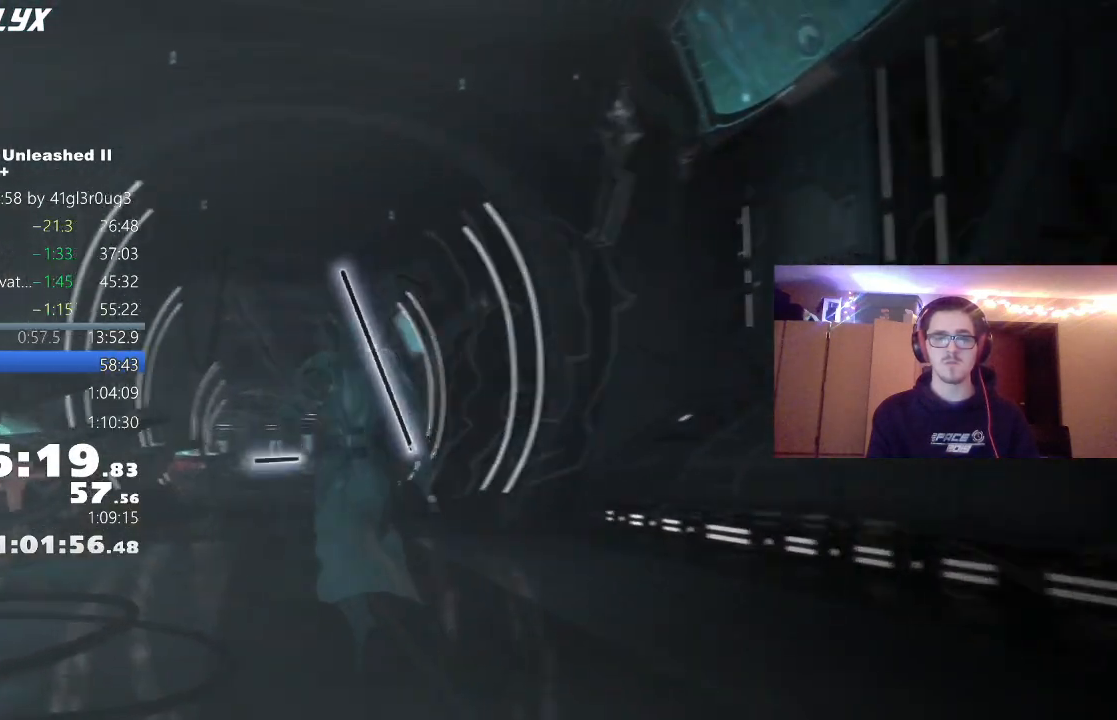
{"buttons": [], "left_stick": "up", "right_stick": "center", "events": []}
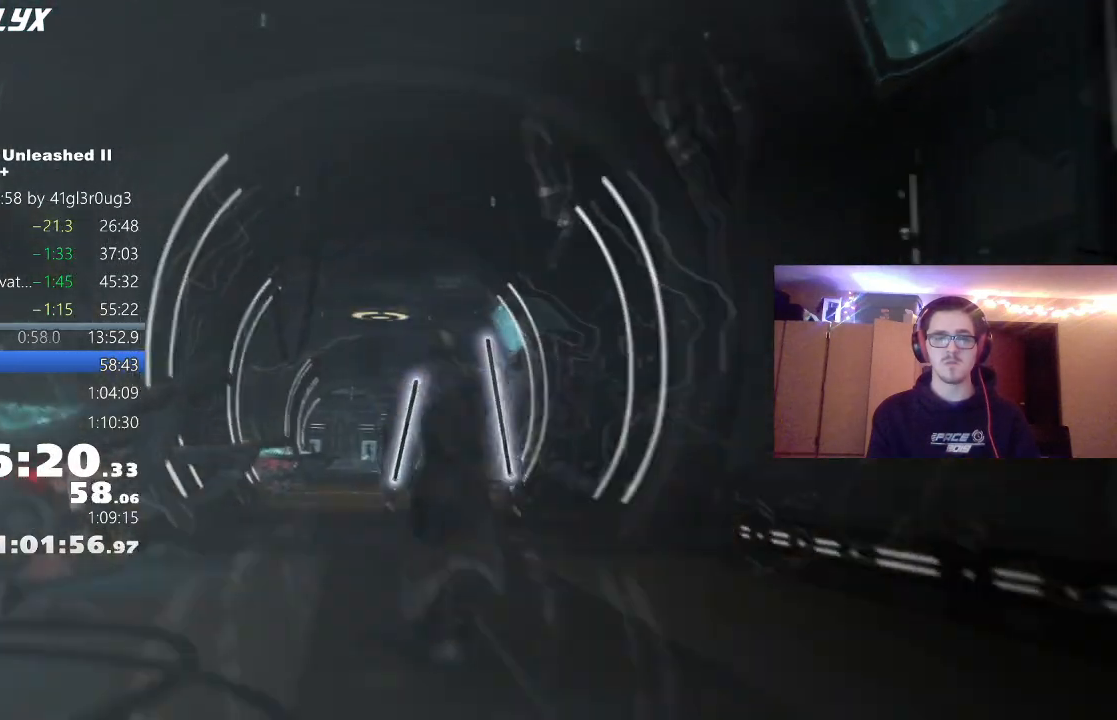
{"buttons": [], "left_stick": "up", "right_stick": "center", "events": []}
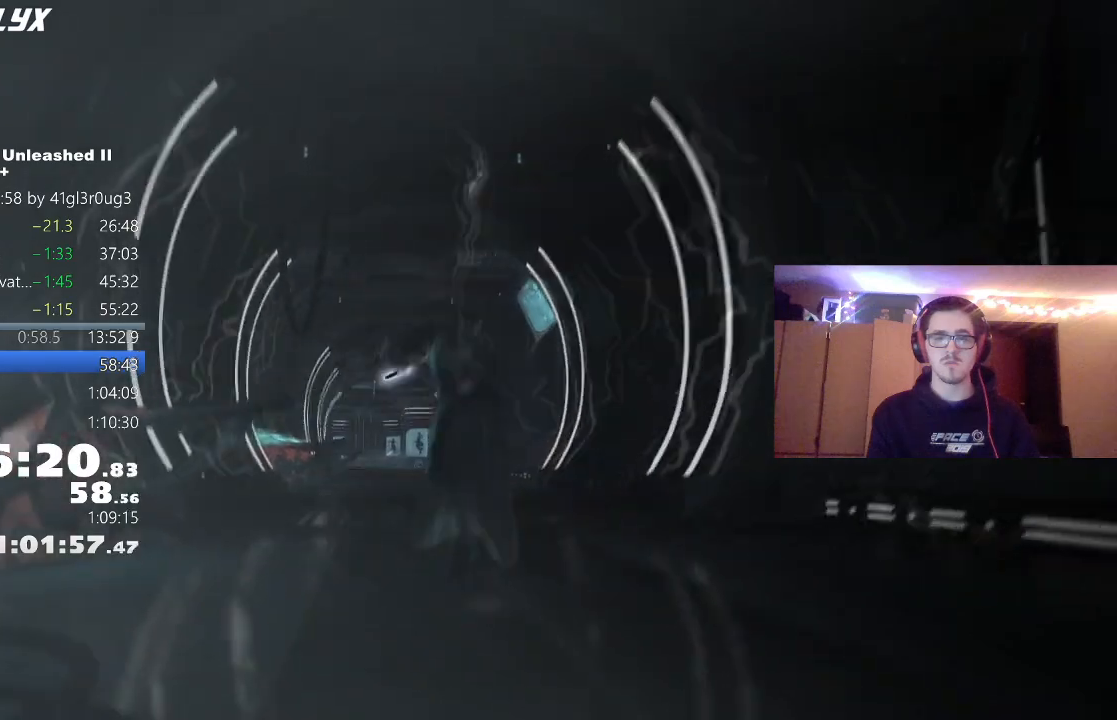
{"buttons": [], "left_stick": "up", "right_stick": "center", "events": []}
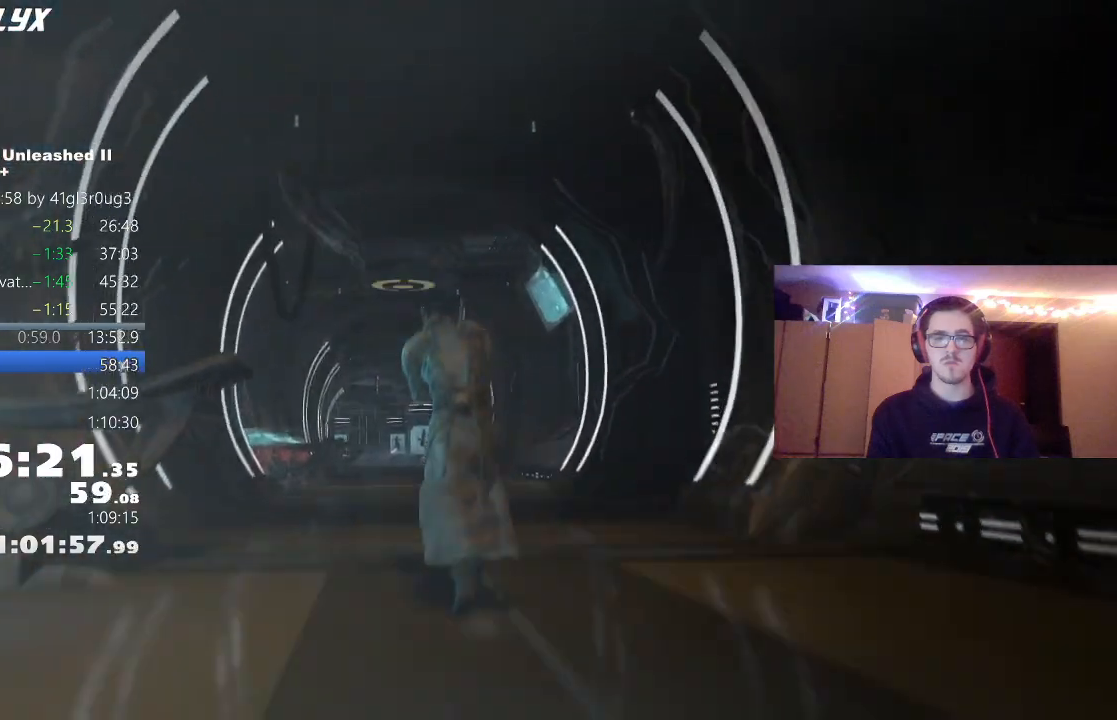
{"buttons": [], "left_stick": "up", "right_stick": "center", "events": []}
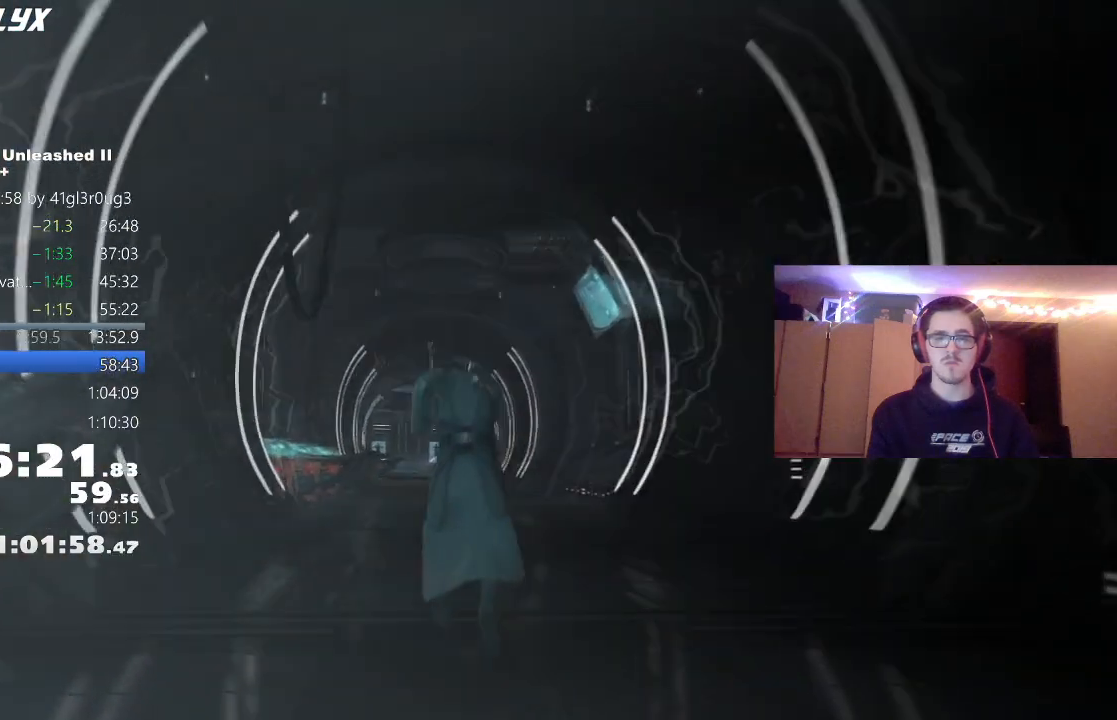
{"buttons": [], "left_stick": "up", "right_stick": "center", "events": []}
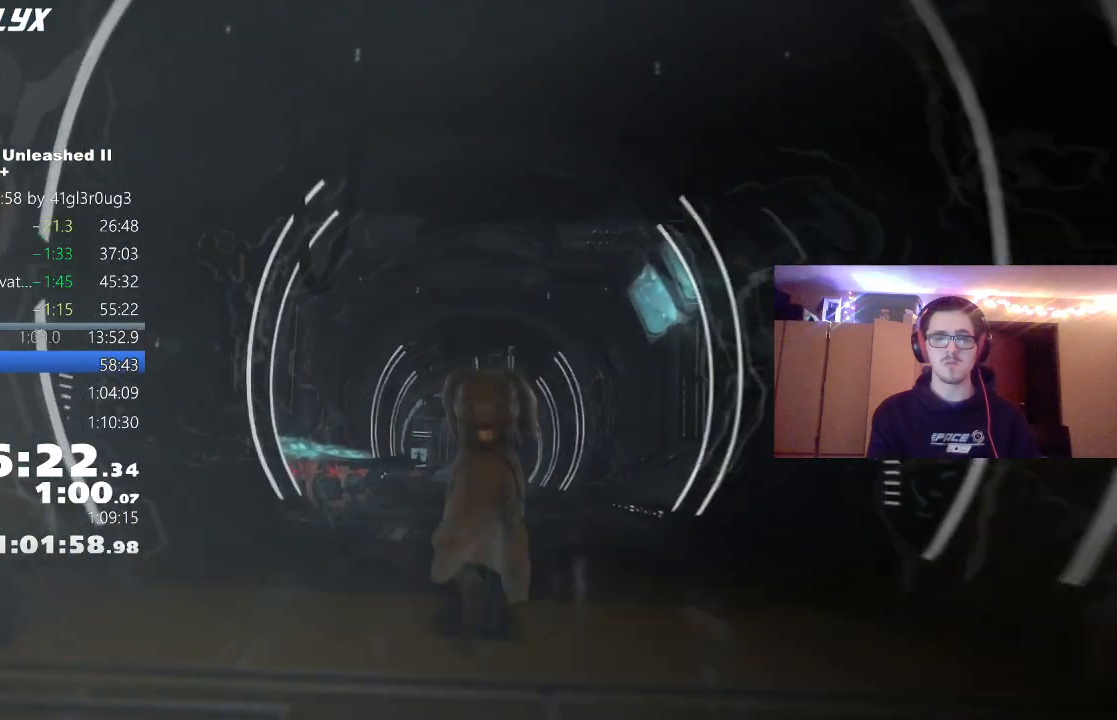
{"buttons": [], "left_stick": "up", "right_stick": "center", "events": []}
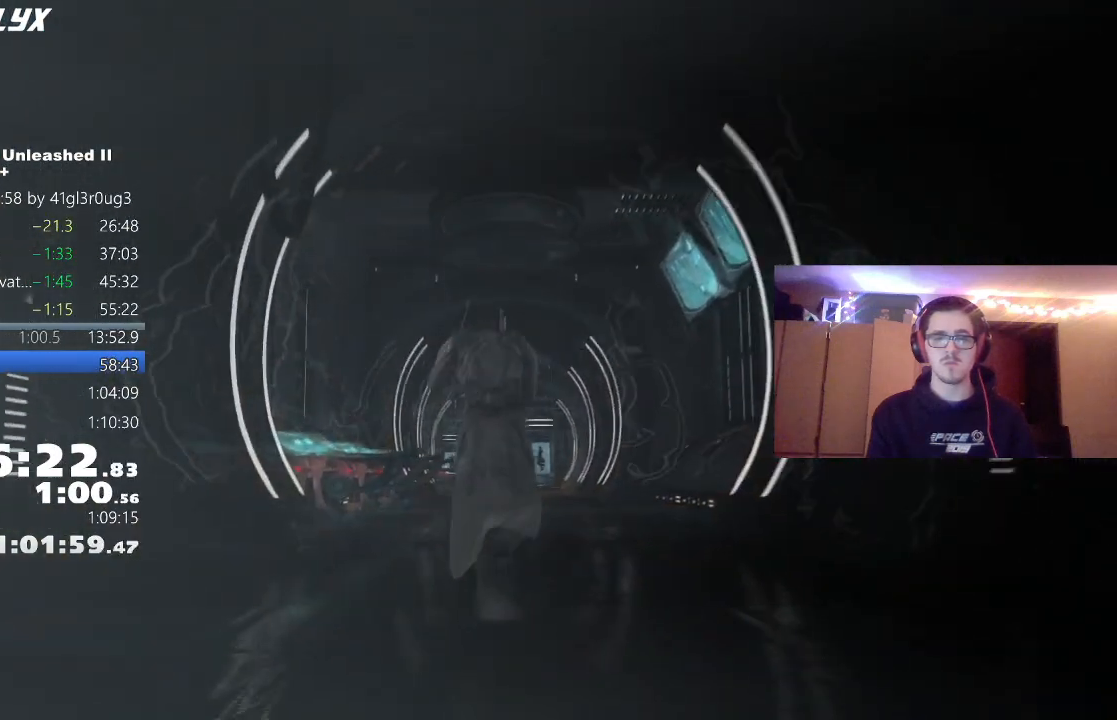
{"buttons": [], "left_stick": "up", "right_stick": "center", "events": []}
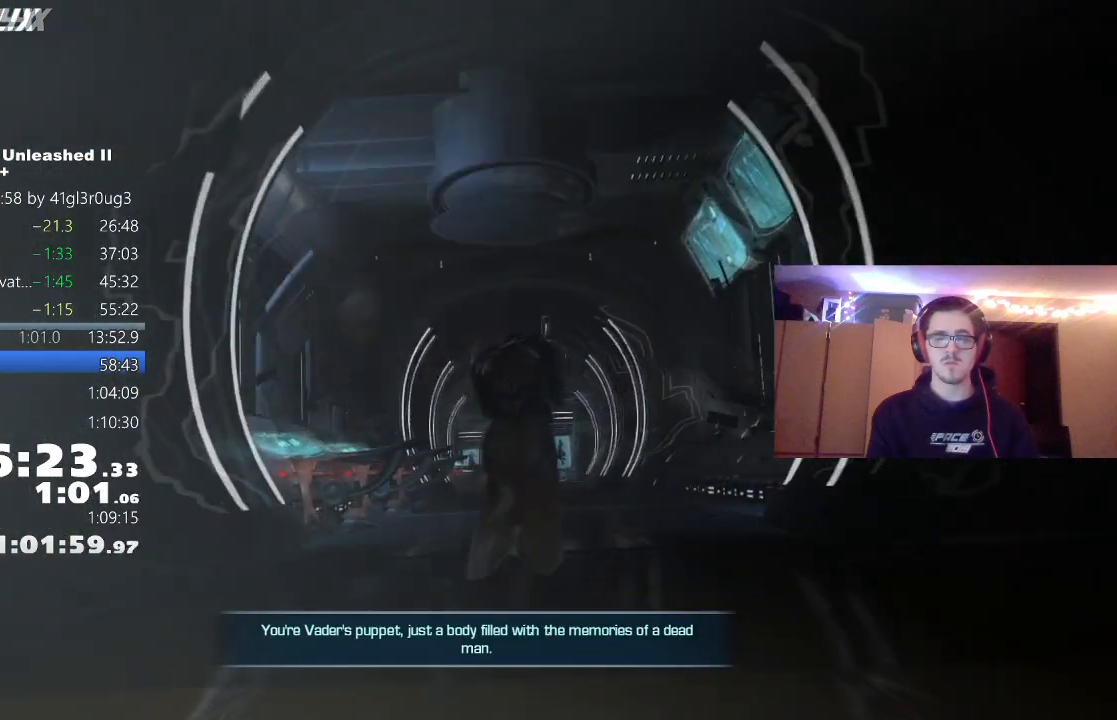
{"buttons": [], "left_stick": "up", "right_stick": "center", "events": []}